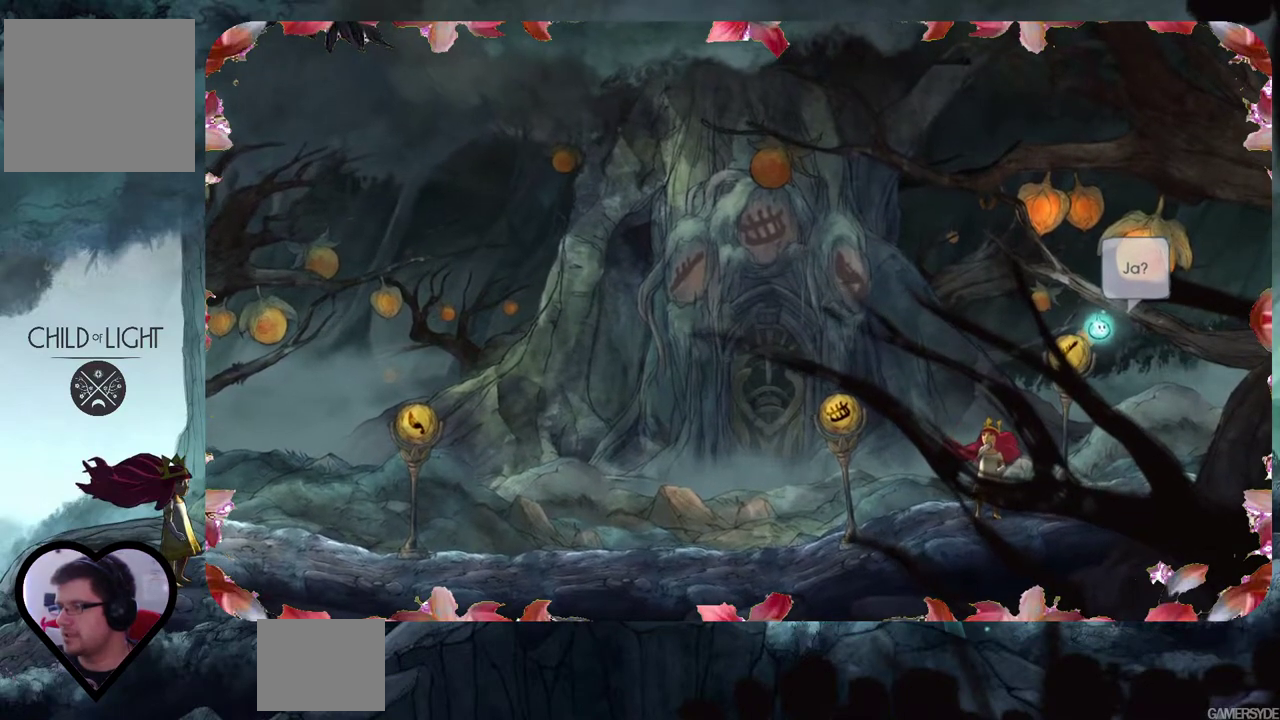
Gameplay with a controller (Xbox layout); each line is a JSON object with the inputs held at the frame after it. "events" lists button and stick changes between this image and that frame as [ms after this image, input, new state], when the widget could be followed in between. Not read: L3 R3.
{"buttons": [], "left_stick": "center", "right_stick": "center", "events": []}
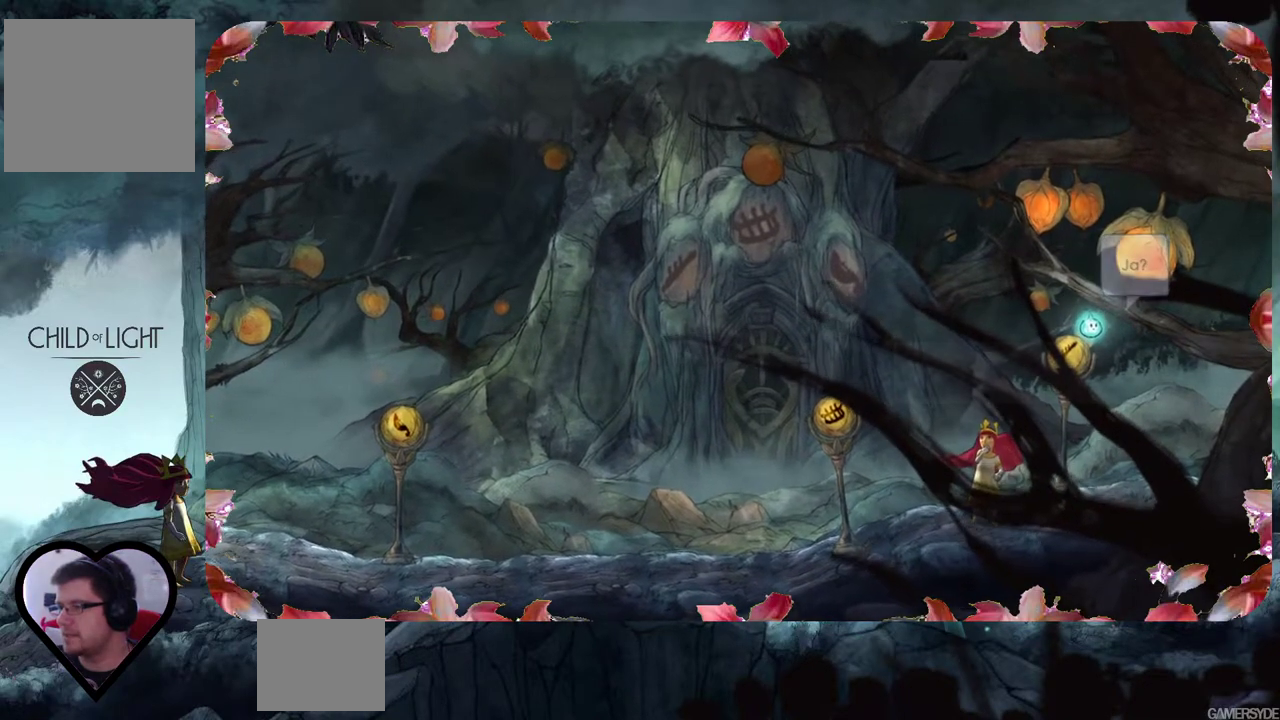
{"buttons": [], "left_stick": "center", "right_stick": "down", "events": [[367, "right_stick", "down"]]}
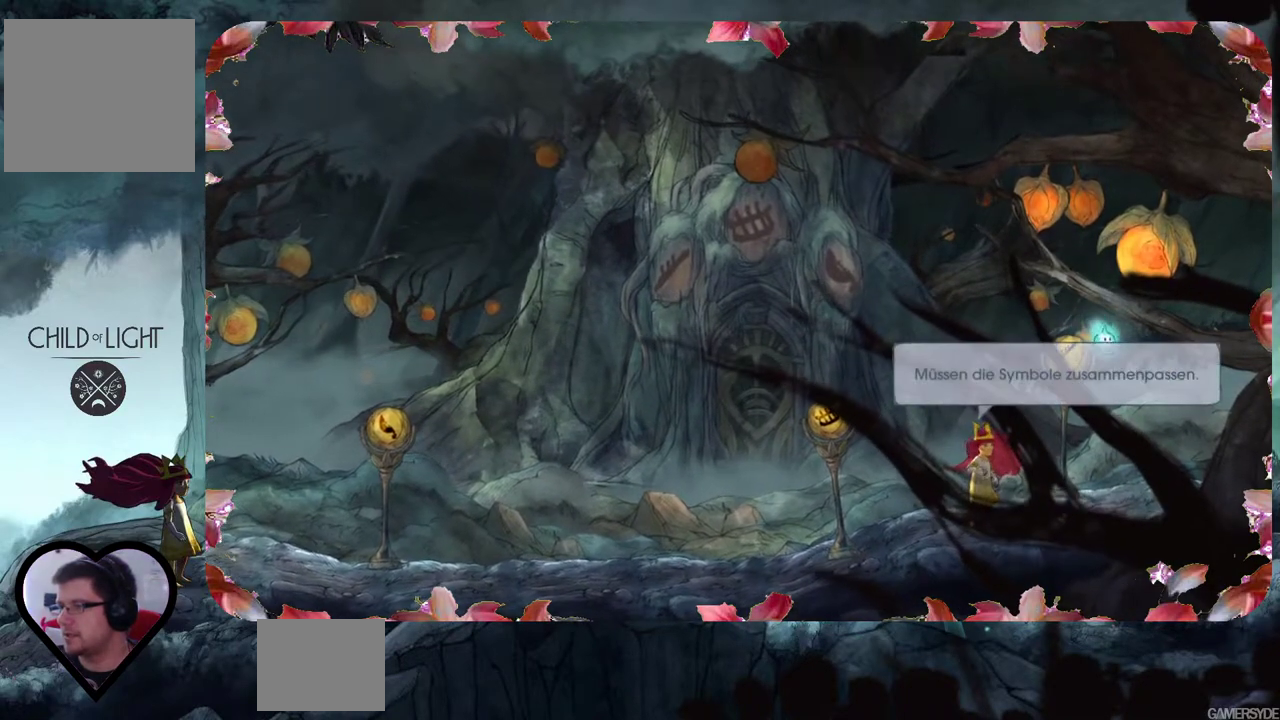
{"buttons": [], "left_stick": "center", "right_stick": "center", "events": [[50, "right_stick", "center"]]}
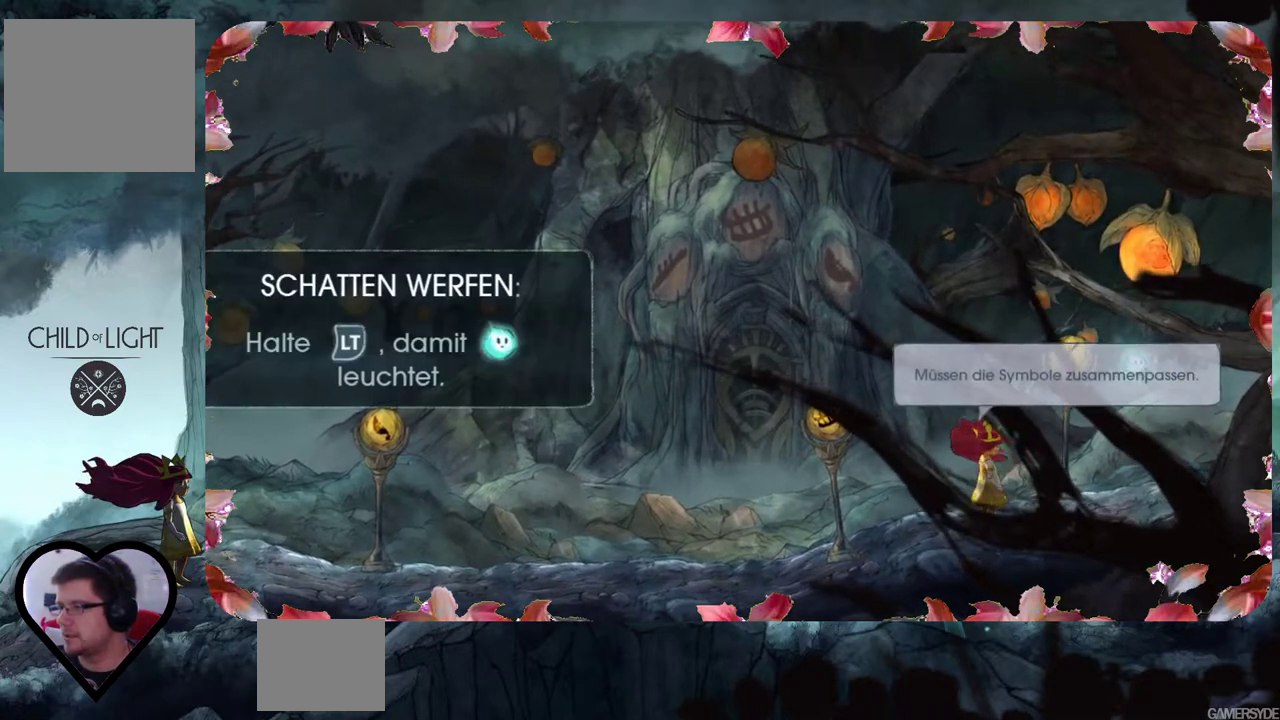
{"buttons": [], "left_stick": "center", "right_stick": "center", "events": []}
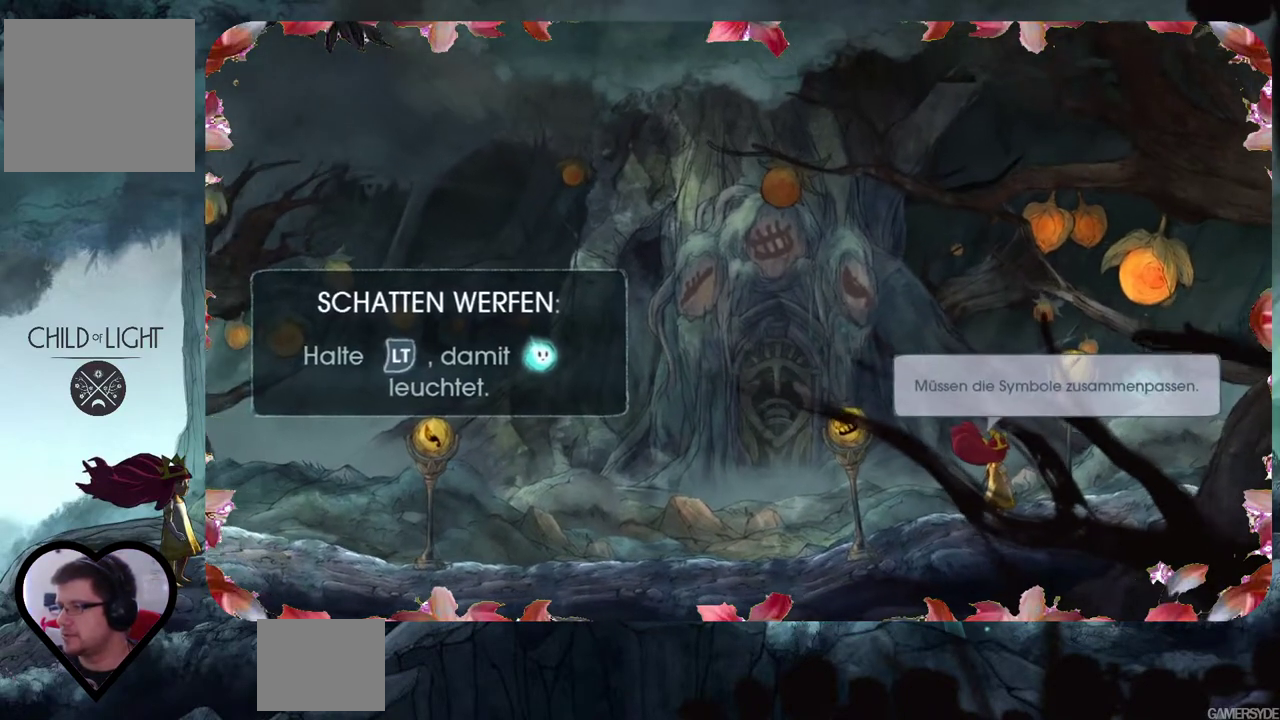
{"buttons": [], "left_stick": "center", "right_stick": "center", "events": []}
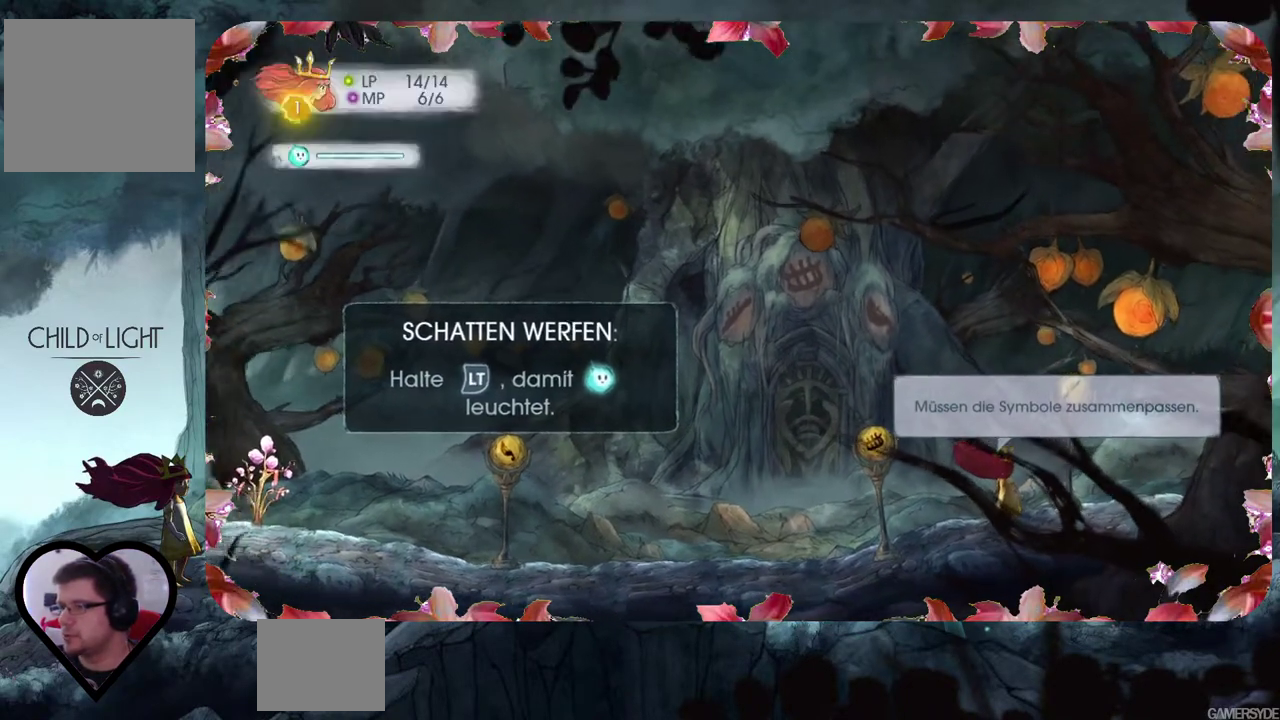
{"buttons": [], "left_stick": "center", "right_stick": "center", "events": [[217, "right_stick", "left"], [317, "right_stick", "center"]]}
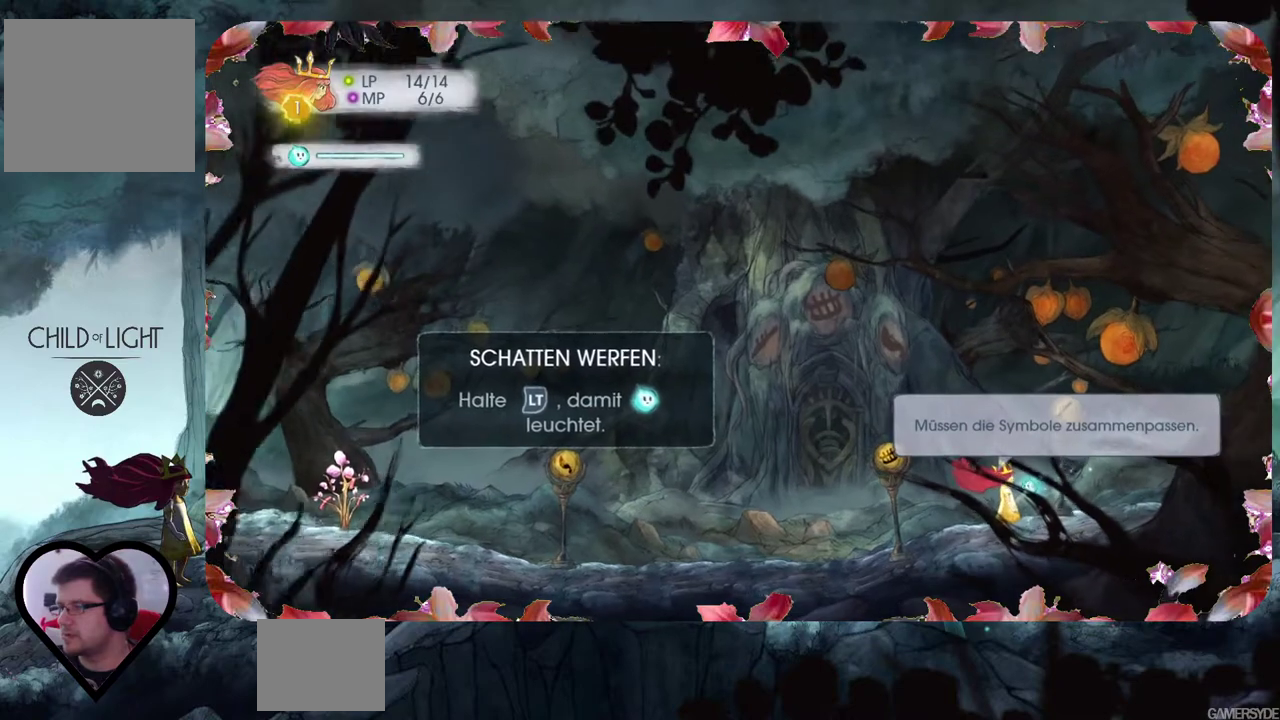
{"buttons": [], "left_stick": "center", "right_stick": "center", "events": [[200, "right_stick", "up-right"], [417, "right_stick", "center"]]}
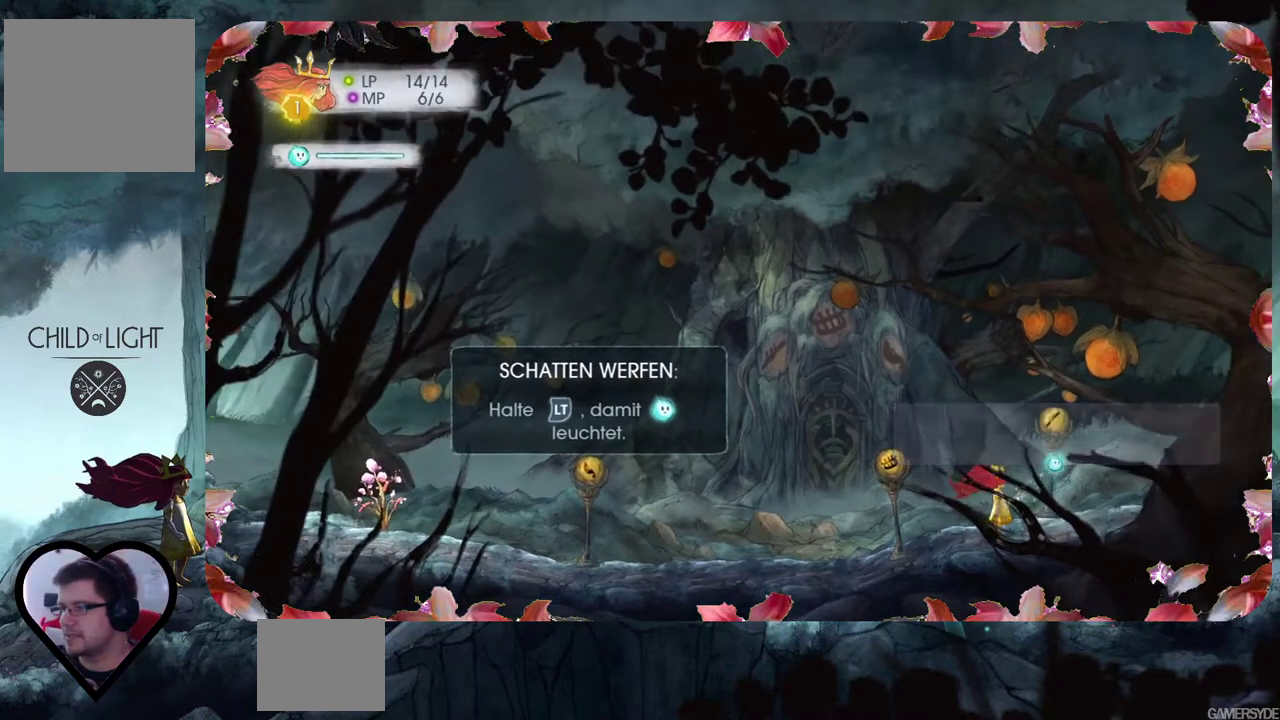
{"buttons": ["R2"], "left_stick": "center", "right_stick": "center", "events": [[200, "right_stick", "up"], [283, "right_stick", "center"], [417, "R2", "down"]]}
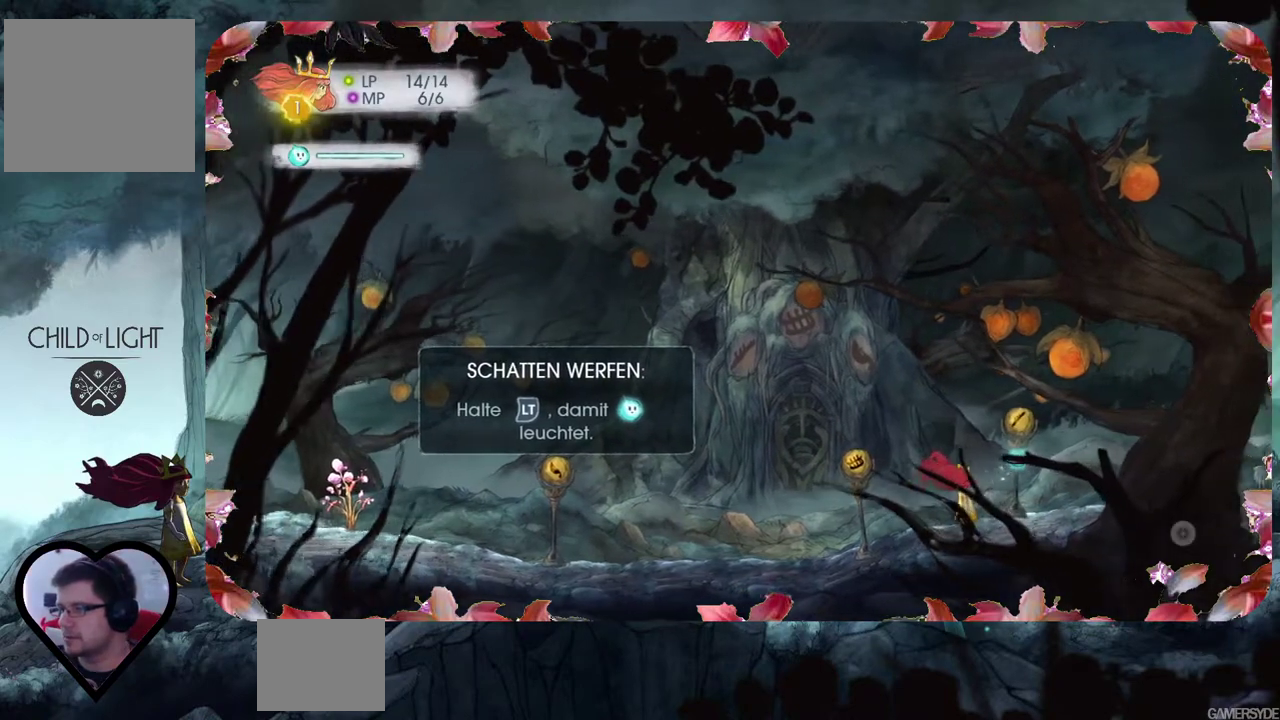
{"buttons": [], "left_stick": "center", "right_stick": "center", "events": [[183, "R2", "up"]]}
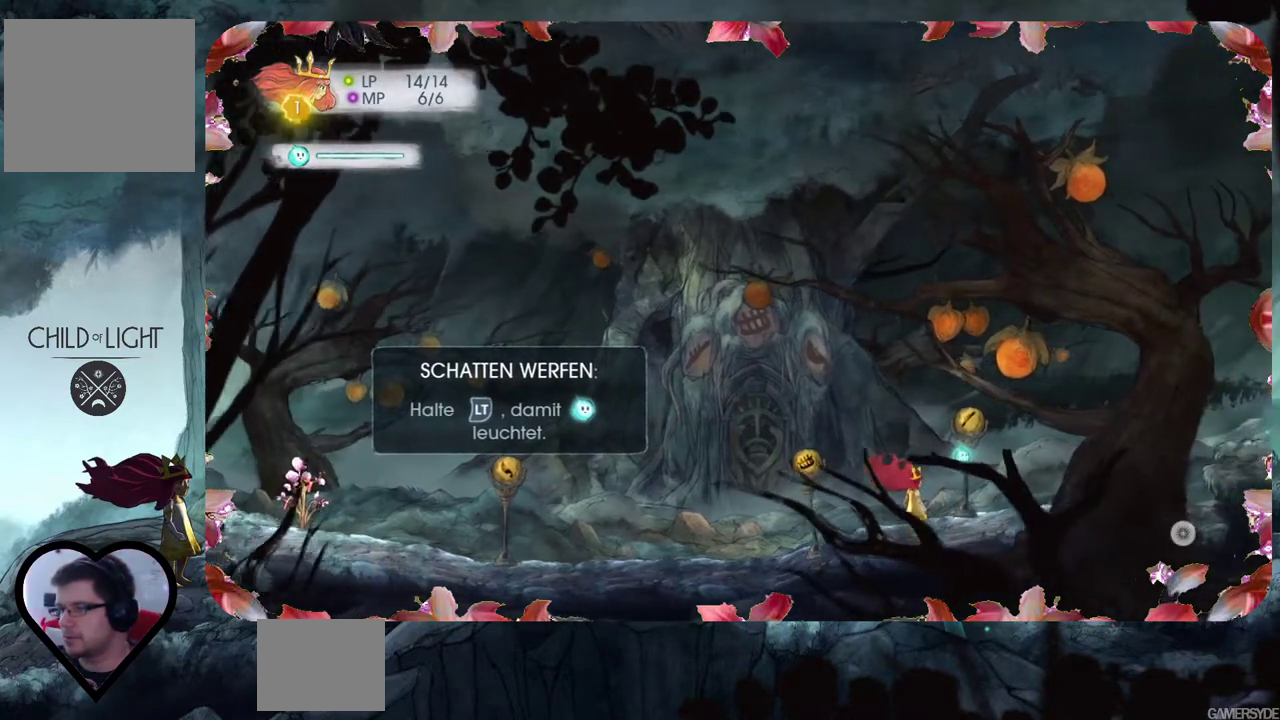
{"buttons": [], "left_stick": "center", "right_stick": "center", "events": []}
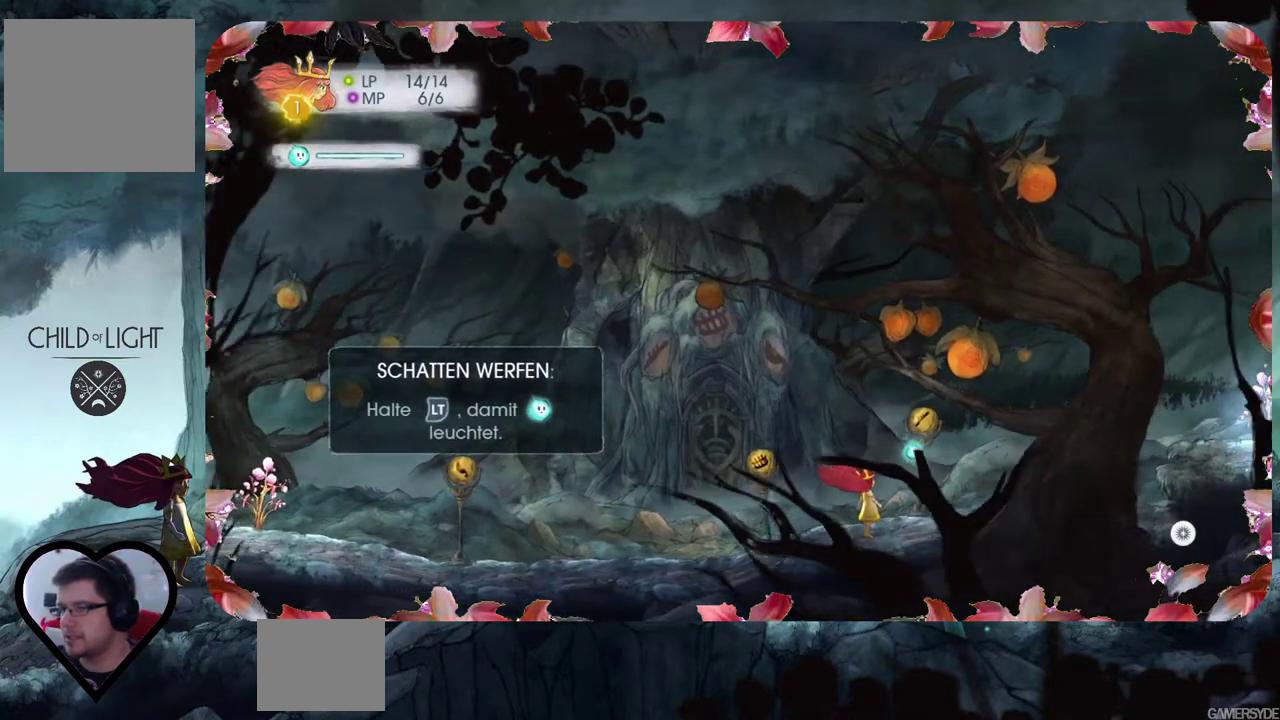
{"buttons": [], "left_stick": "center", "right_stick": "center", "events": []}
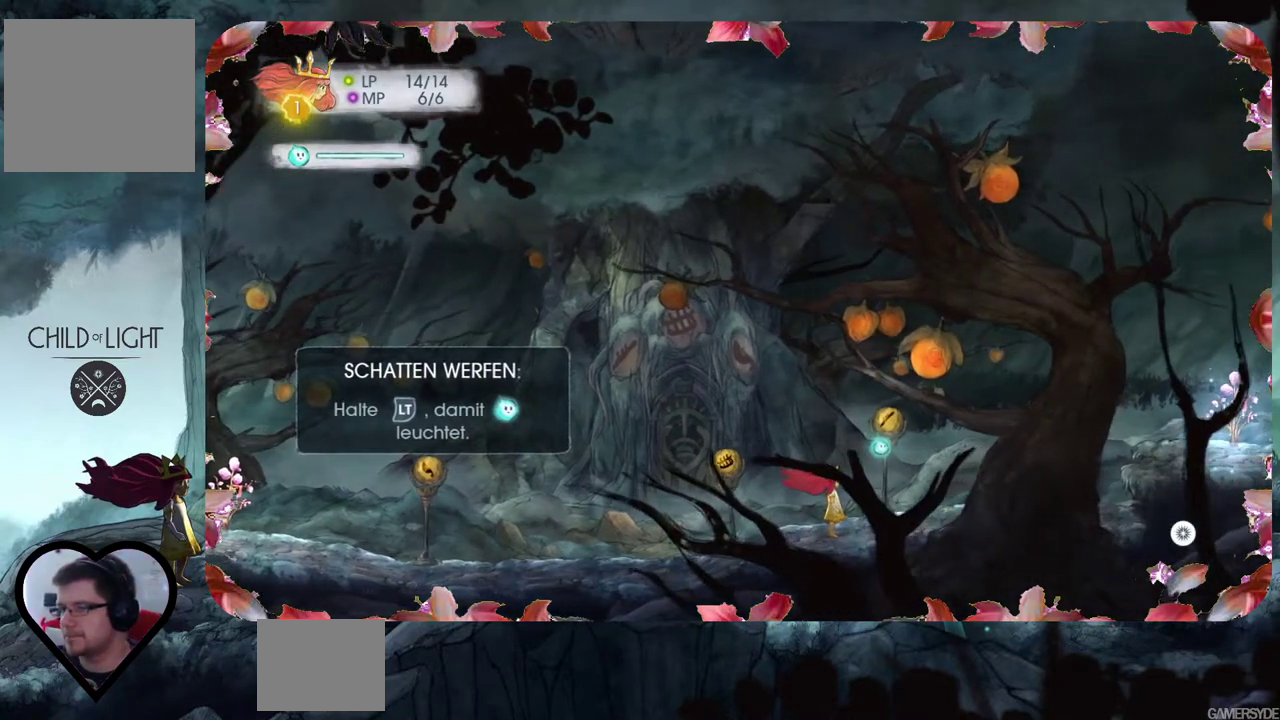
{"buttons": ["L2"], "left_stick": "center", "right_stick": "center", "events": [[217, "L2", "down"]]}
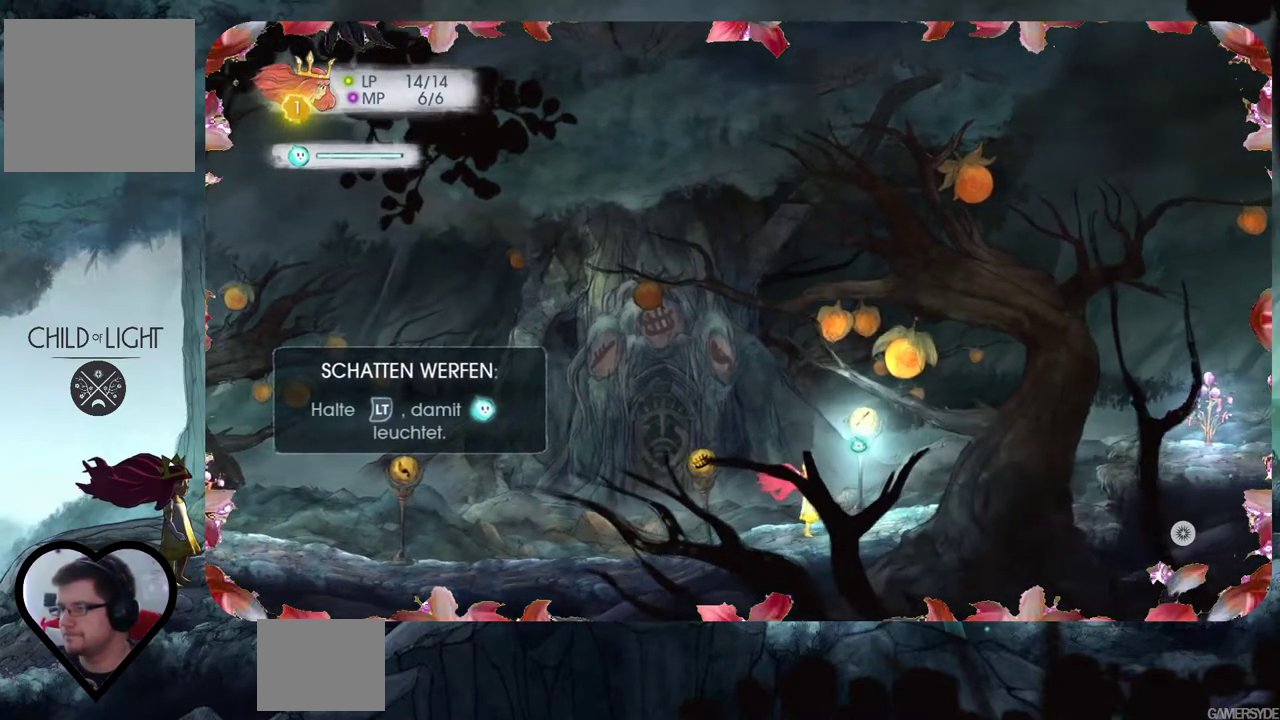
{"buttons": ["L2"], "left_stick": "center", "right_stick": "center", "events": []}
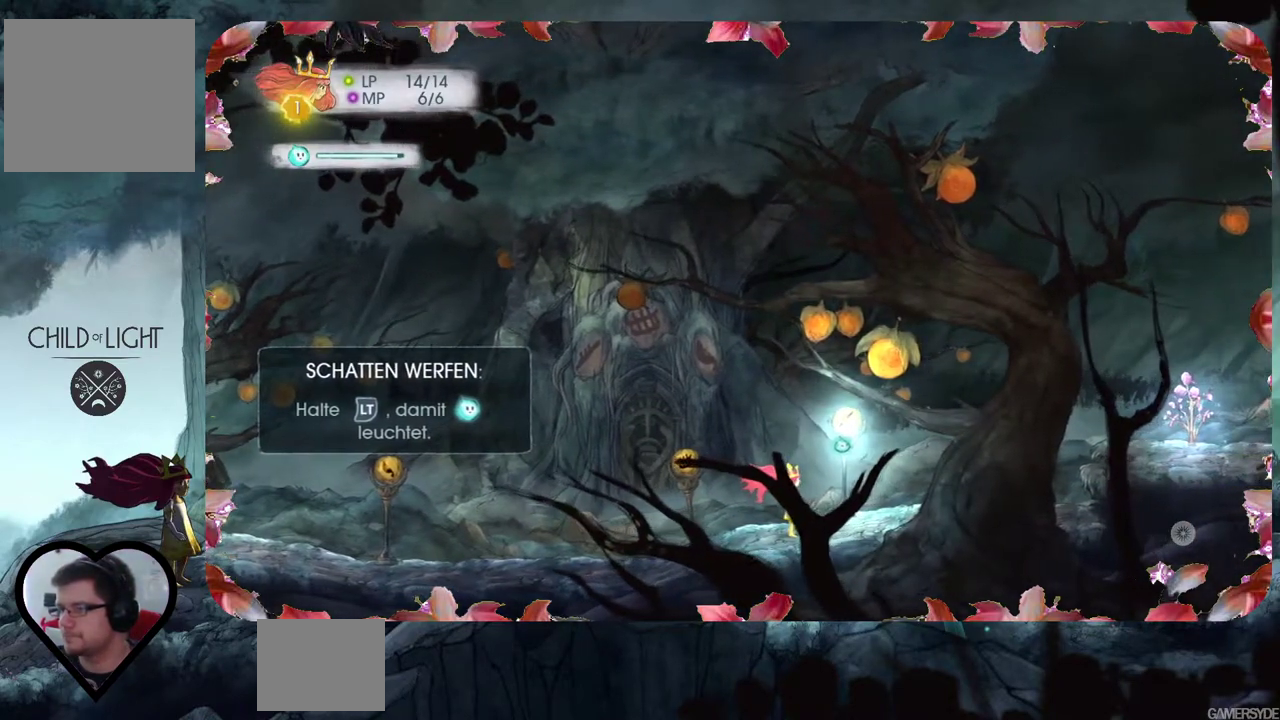
{"buttons": ["L2"], "left_stick": "center", "right_stick": "right", "events": [[150, "right_stick", "up-right"], [250, "right_stick", "center"], [500, "right_stick", "right"]]}
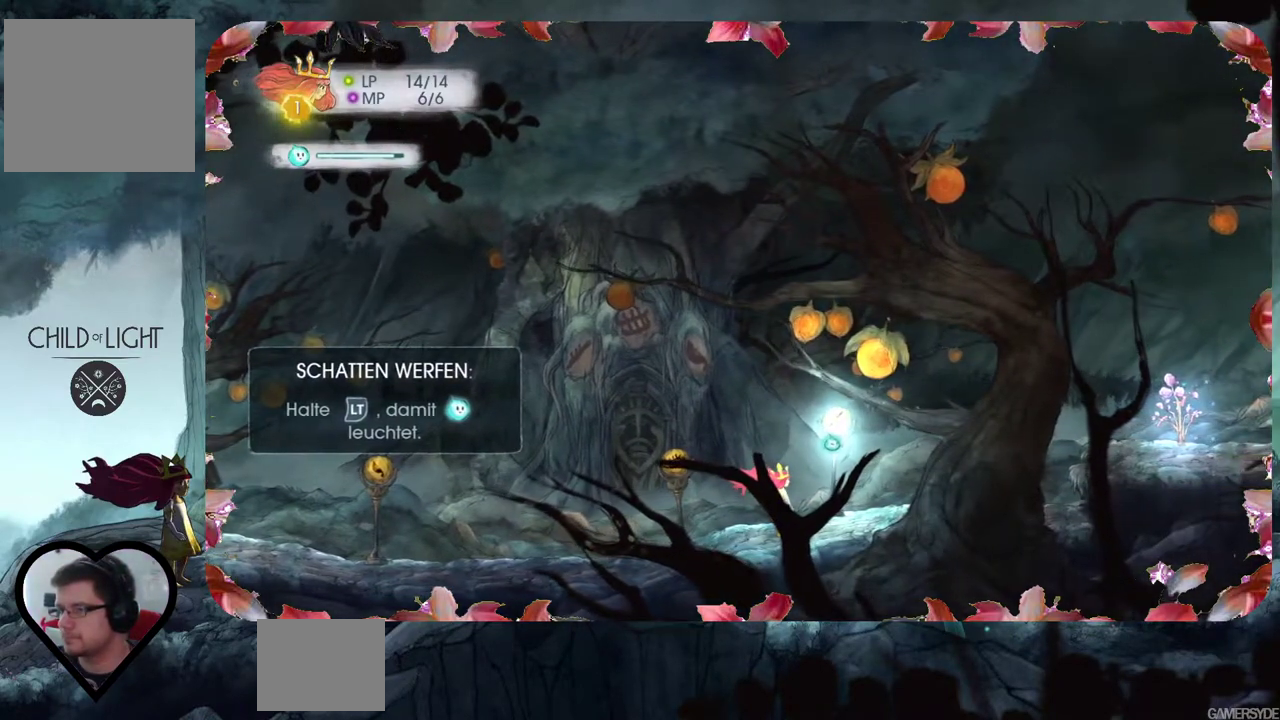
{"buttons": ["L2"], "left_stick": "center", "right_stick": "center", "events": [[217, "right_stick", "center"]]}
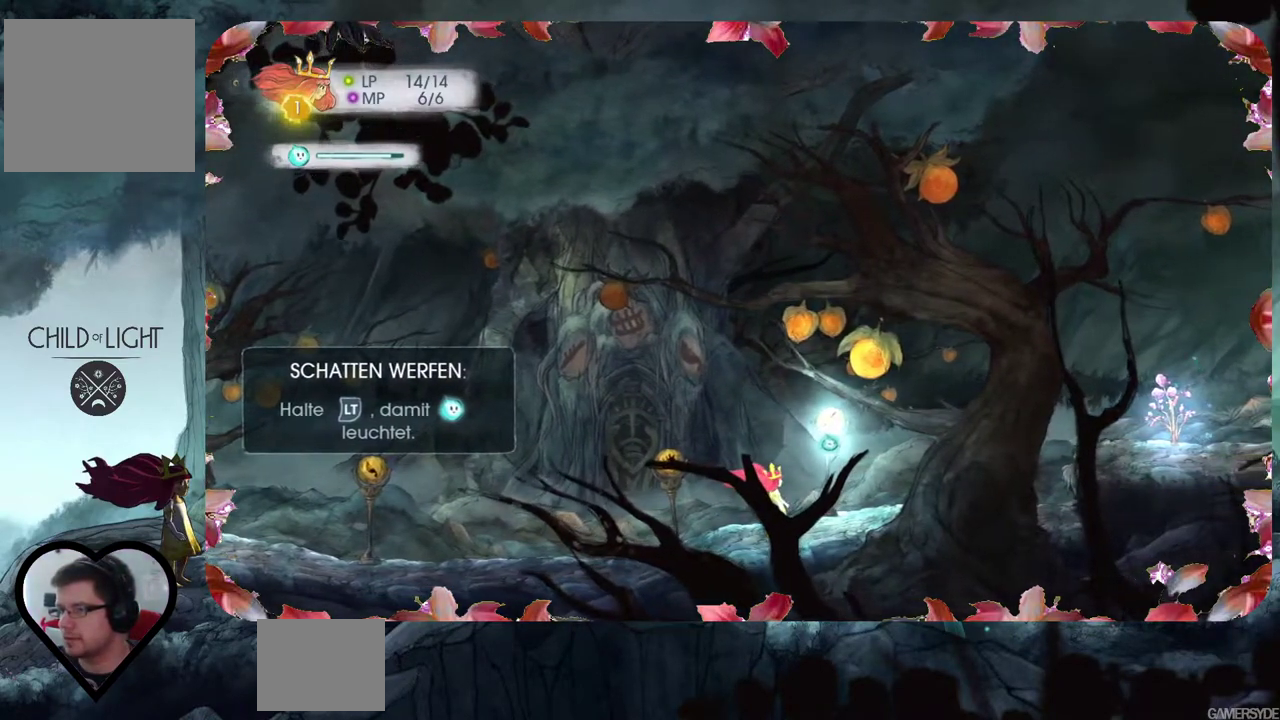
{"buttons": [], "left_stick": "center", "right_stick": "center", "events": [[17, "right_stick", "up-right"], [183, "right_stick", "center"], [417, "L2", "up"]]}
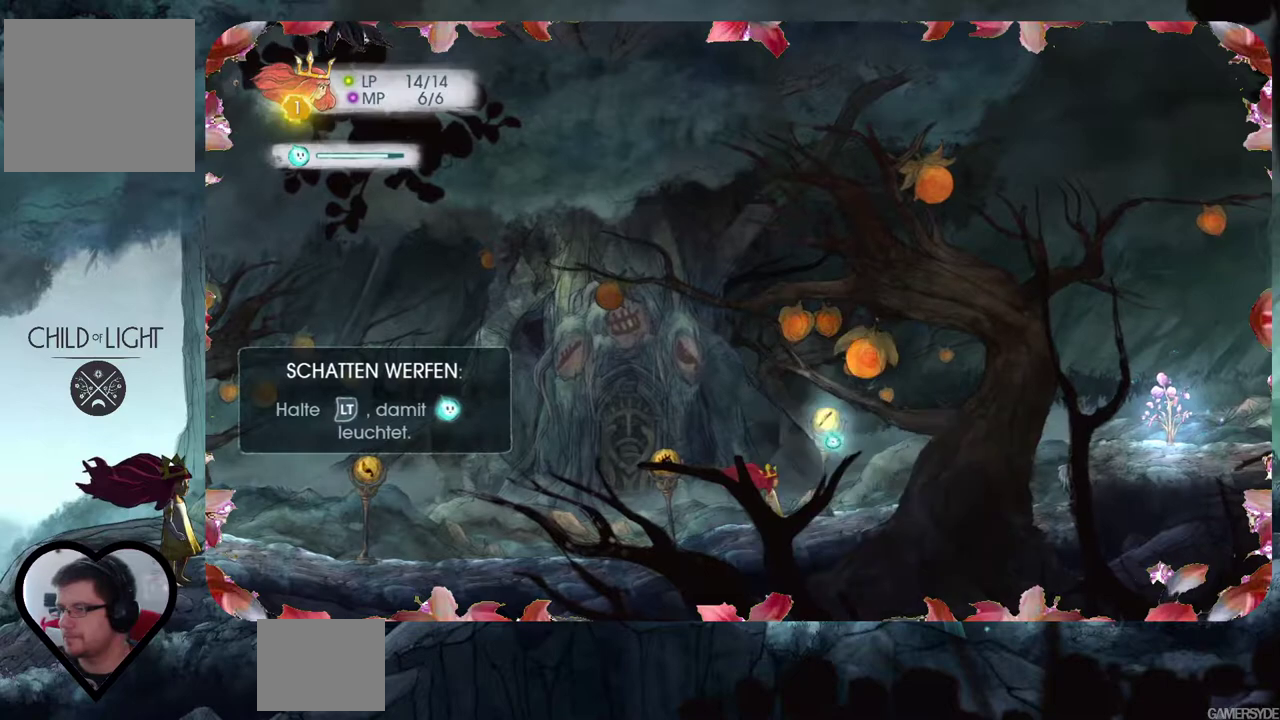
{"buttons": [], "left_stick": "center", "right_stick": "center", "events": [[33, "right_stick", "up"], [183, "right_stick", "center"]]}
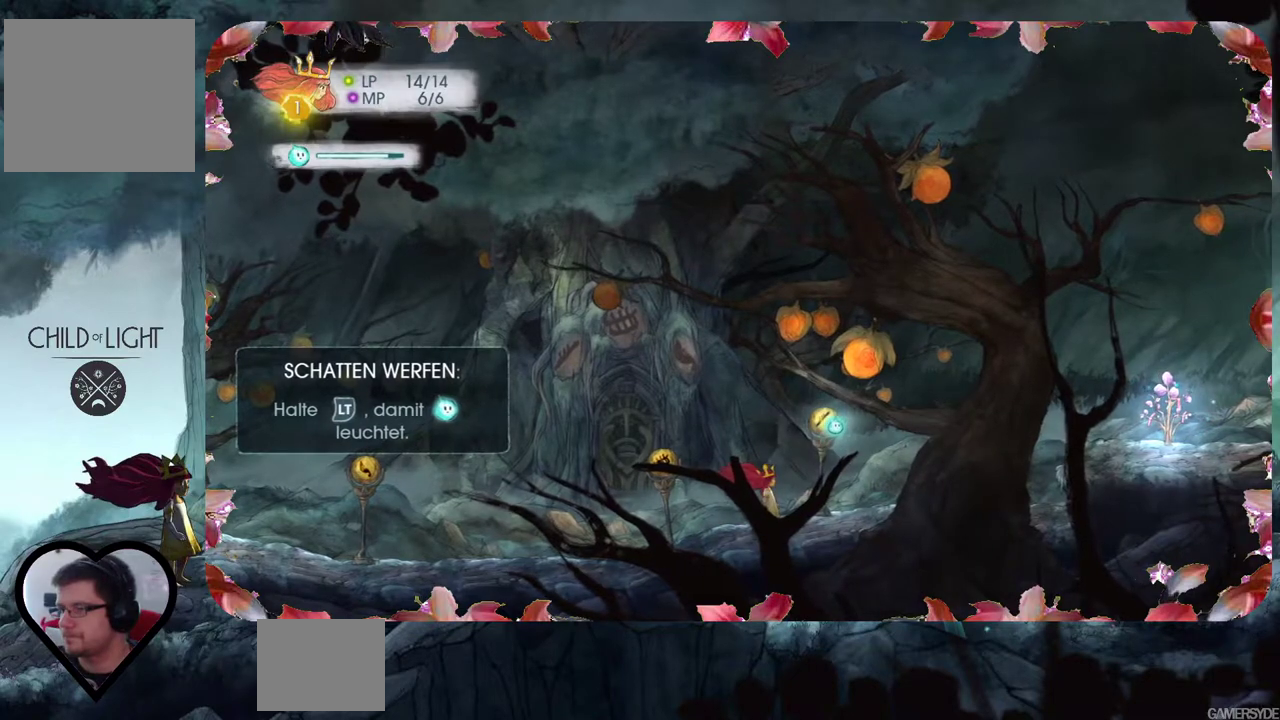
{"buttons": ["L2"], "left_stick": "center", "right_stick": "center", "events": [[100, "L2", "down"]]}
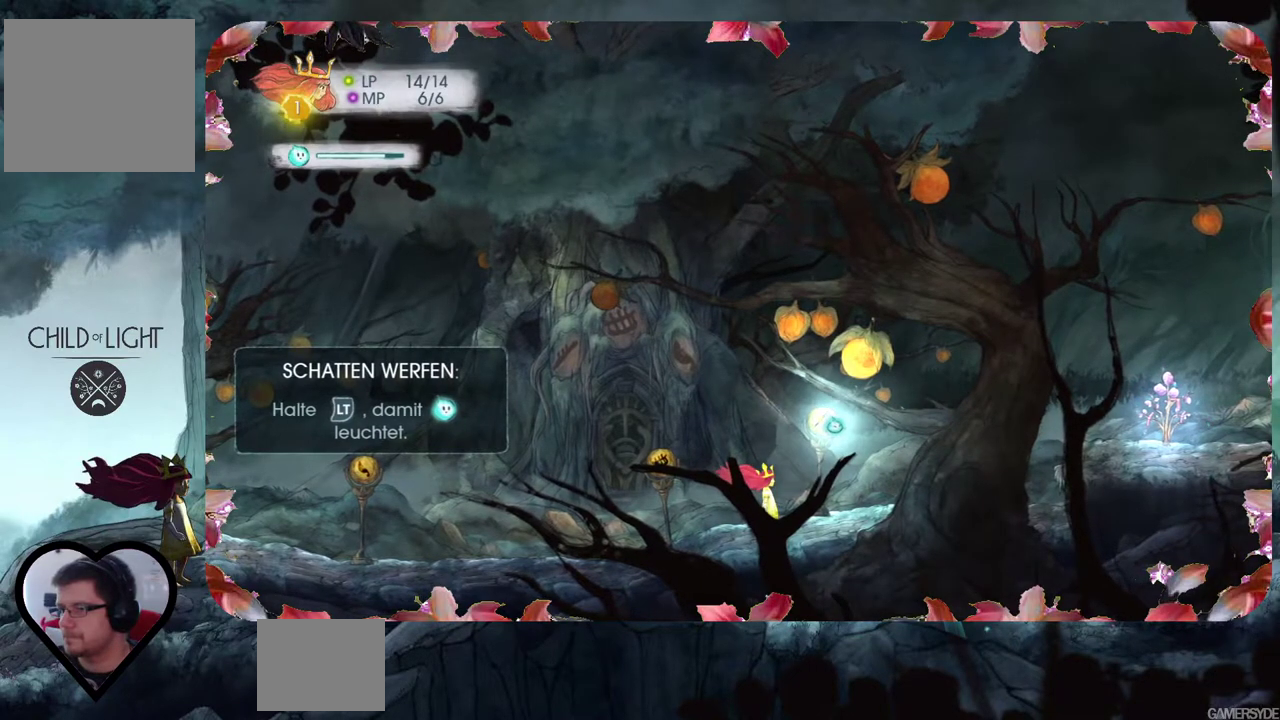
{"buttons": [], "left_stick": "center", "right_stick": "right", "events": [[267, "L2", "up"], [367, "right_stick", "right"]]}
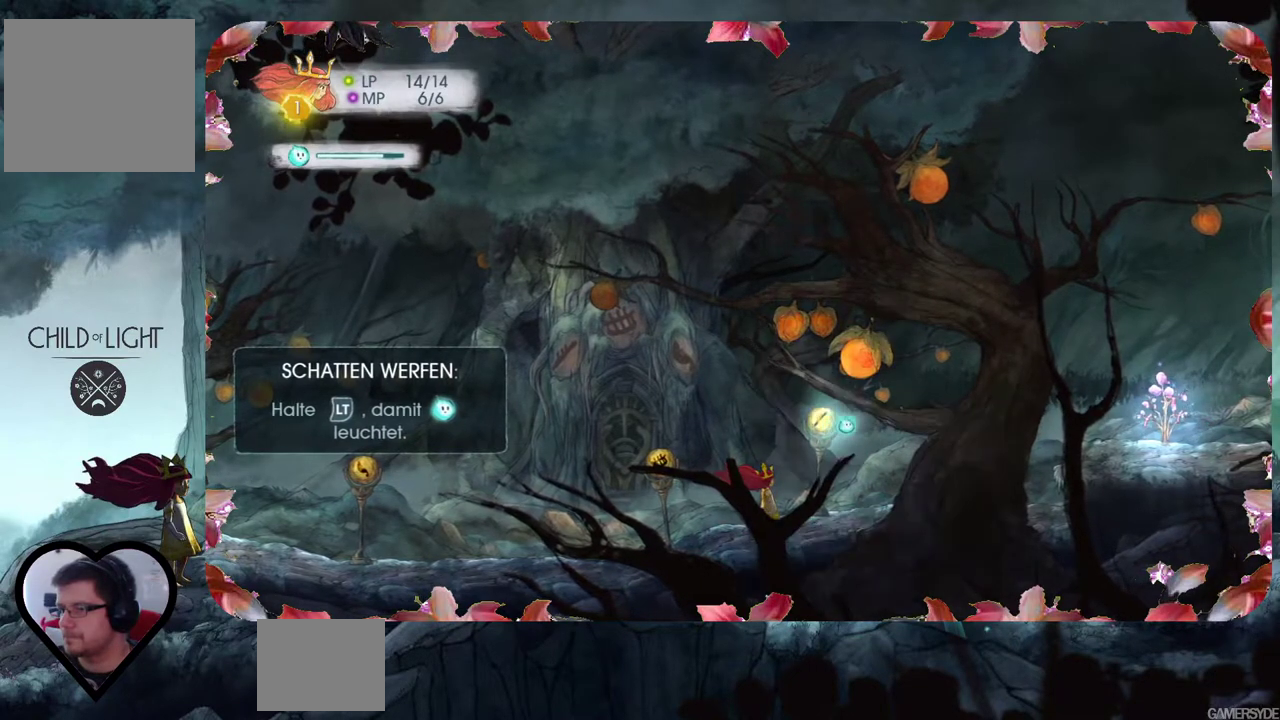
{"buttons": ["L2"], "left_stick": "center", "right_stick": "center", "events": [[150, "right_stick", "center"], [350, "L2", "down"]]}
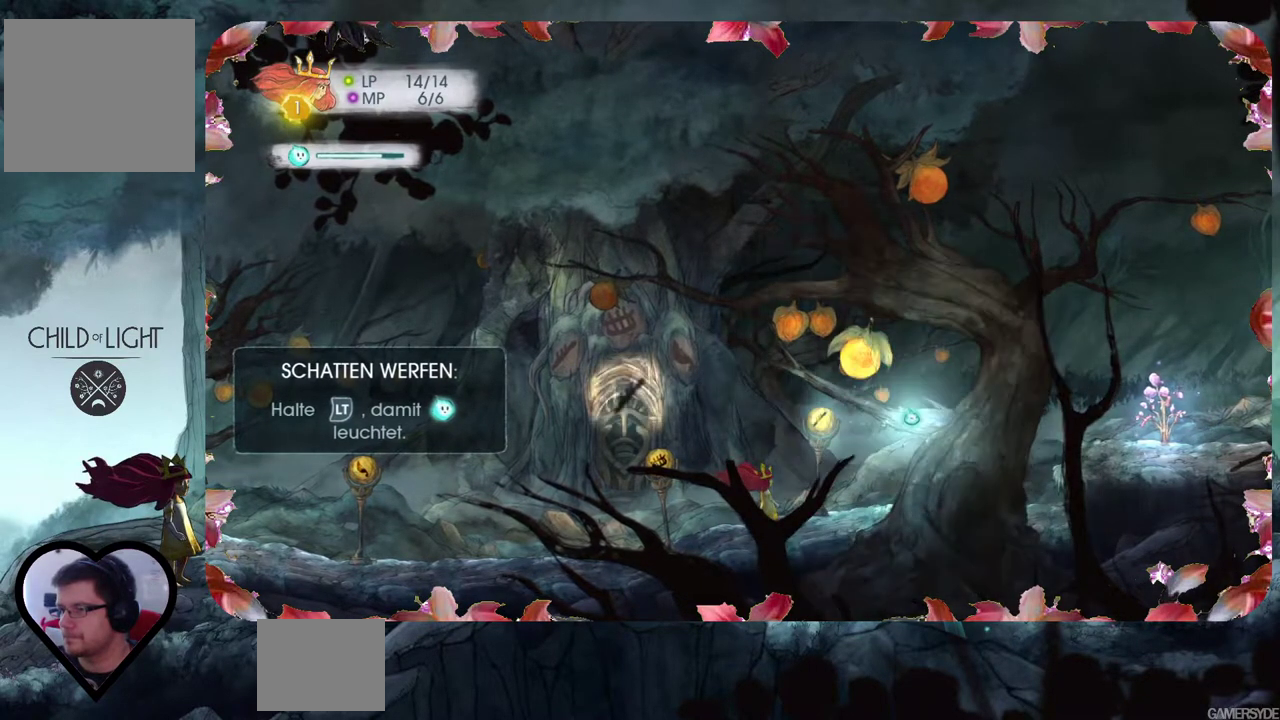
{"buttons": ["L2"], "left_stick": "center", "right_stick": "center", "events": []}
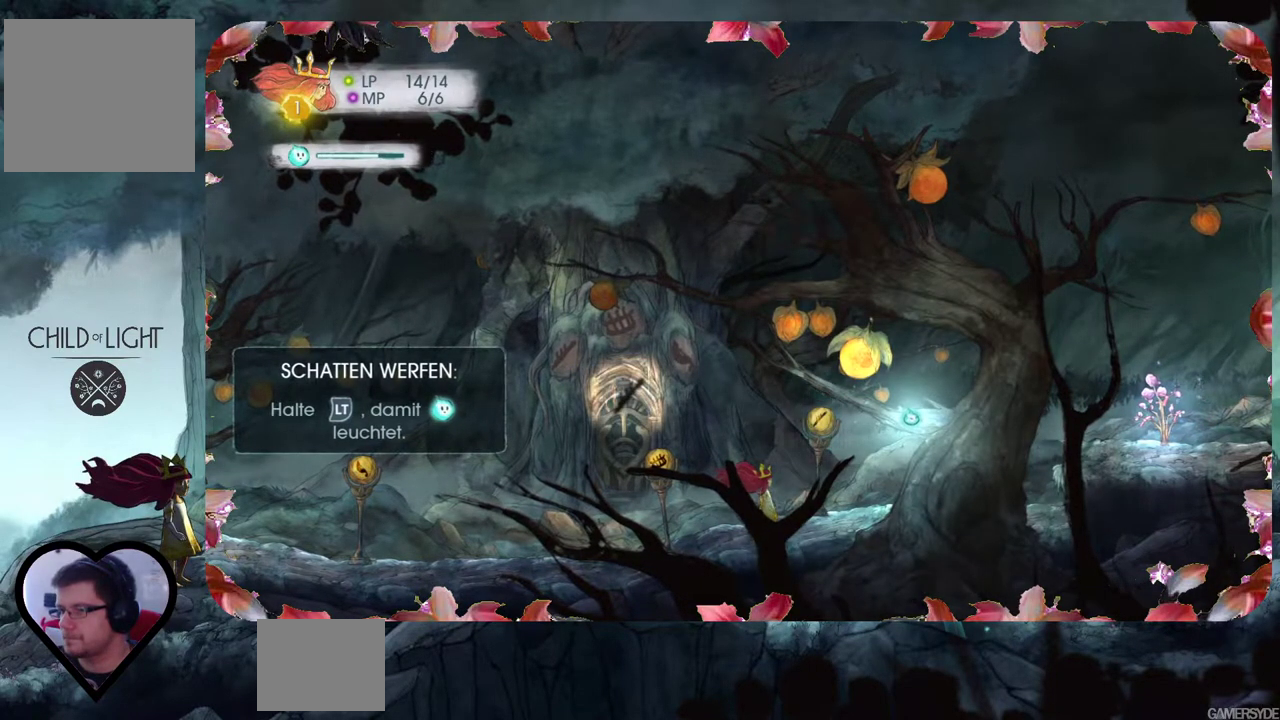
{"buttons": [], "left_stick": "center", "right_stick": "center", "events": [[167, "L2", "up"], [217, "right_stick", "down-right"], [450, "right_stick", "center"]]}
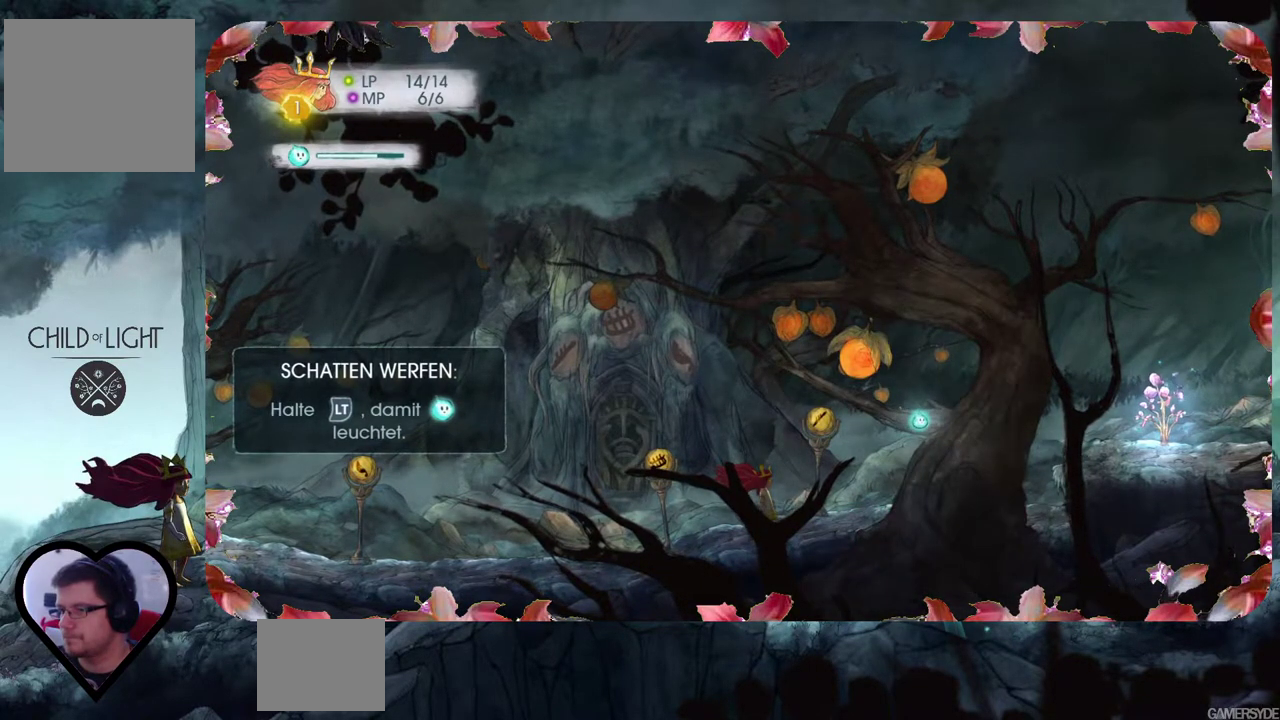
{"buttons": ["L2"], "left_stick": "center", "right_stick": "down", "events": [[83, "L2", "down"], [367, "right_stick", "down"]]}
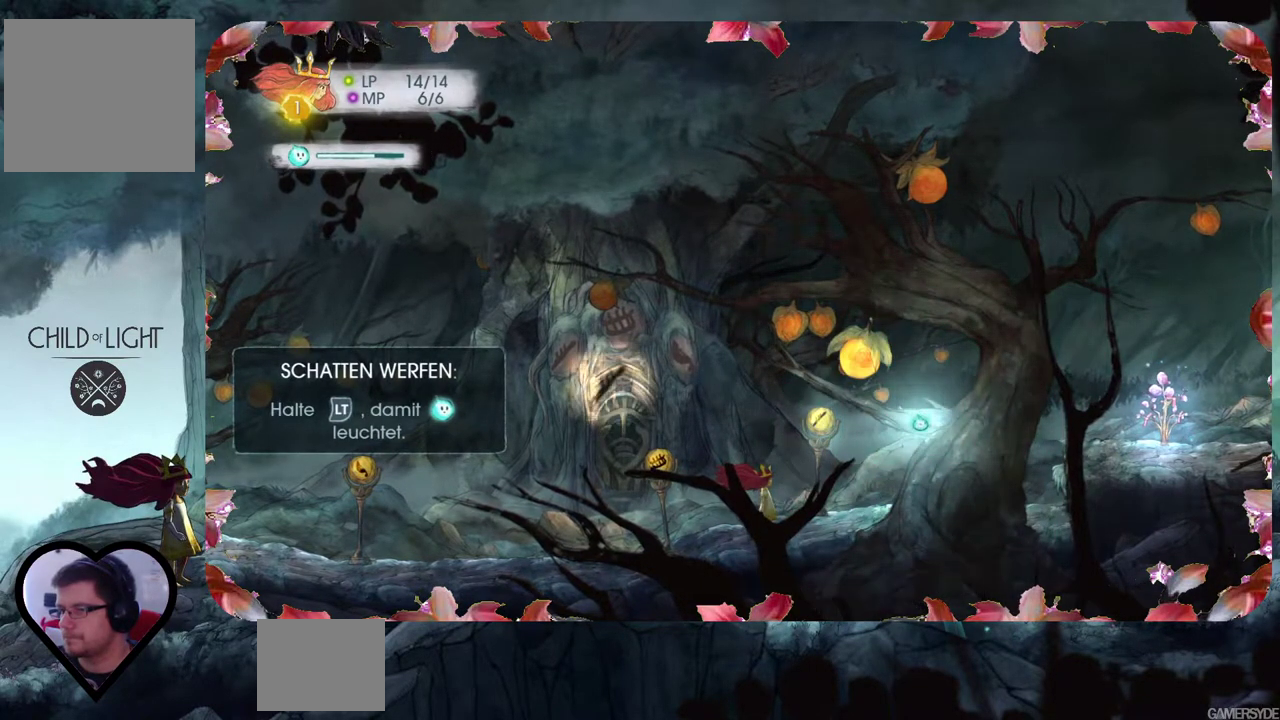
{"buttons": ["L2"], "left_stick": "center", "right_stick": "right", "events": [[67, "right_stick", "center"], [333, "right_stick", "right"]]}
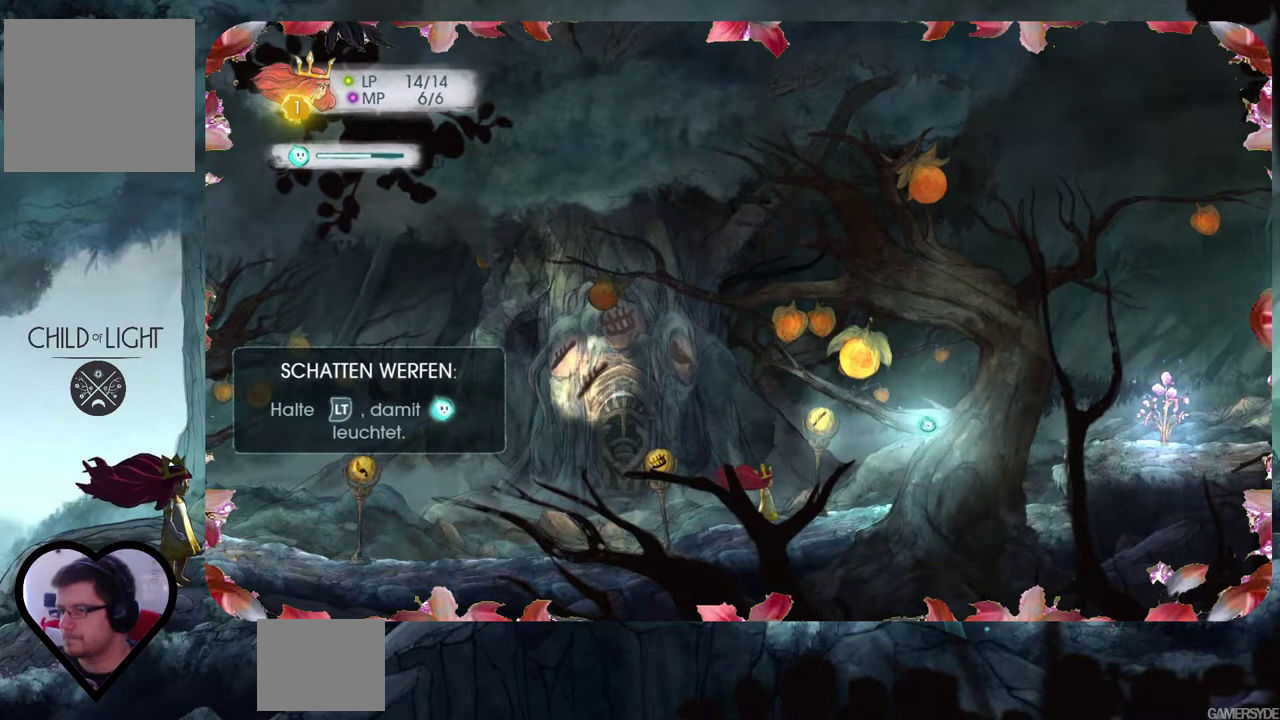
{"buttons": ["L2"], "left_stick": "center", "right_stick": "center", "events": [[33, "right_stick", "center"], [267, "right_stick", "down-right"], [450, "right_stick", "center"]]}
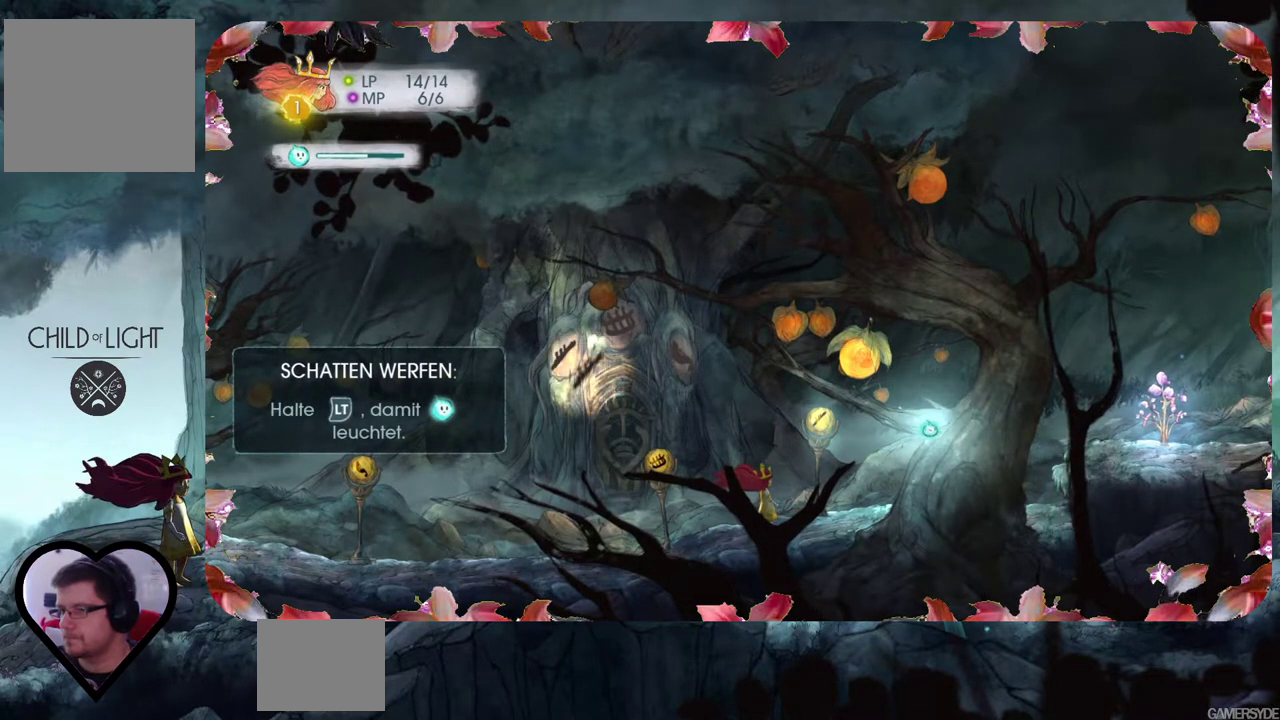
{"buttons": ["L2"], "left_stick": "center", "right_stick": "center", "events": [[133, "right_stick", "down"], [333, "right_stick", "center"]]}
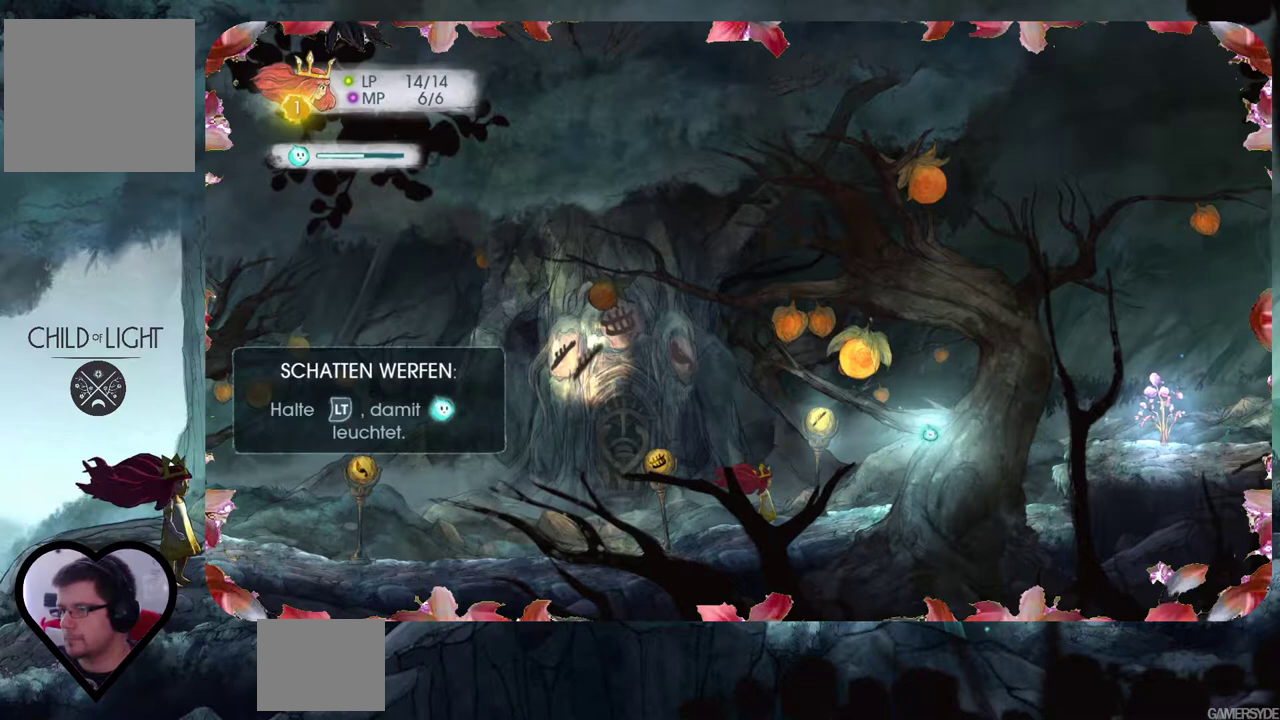
{"buttons": ["L2"], "left_stick": "center", "right_stick": "right", "events": [[33, "right_stick", "down-right"], [233, "right_stick", "center"], [450, "right_stick", "right"]]}
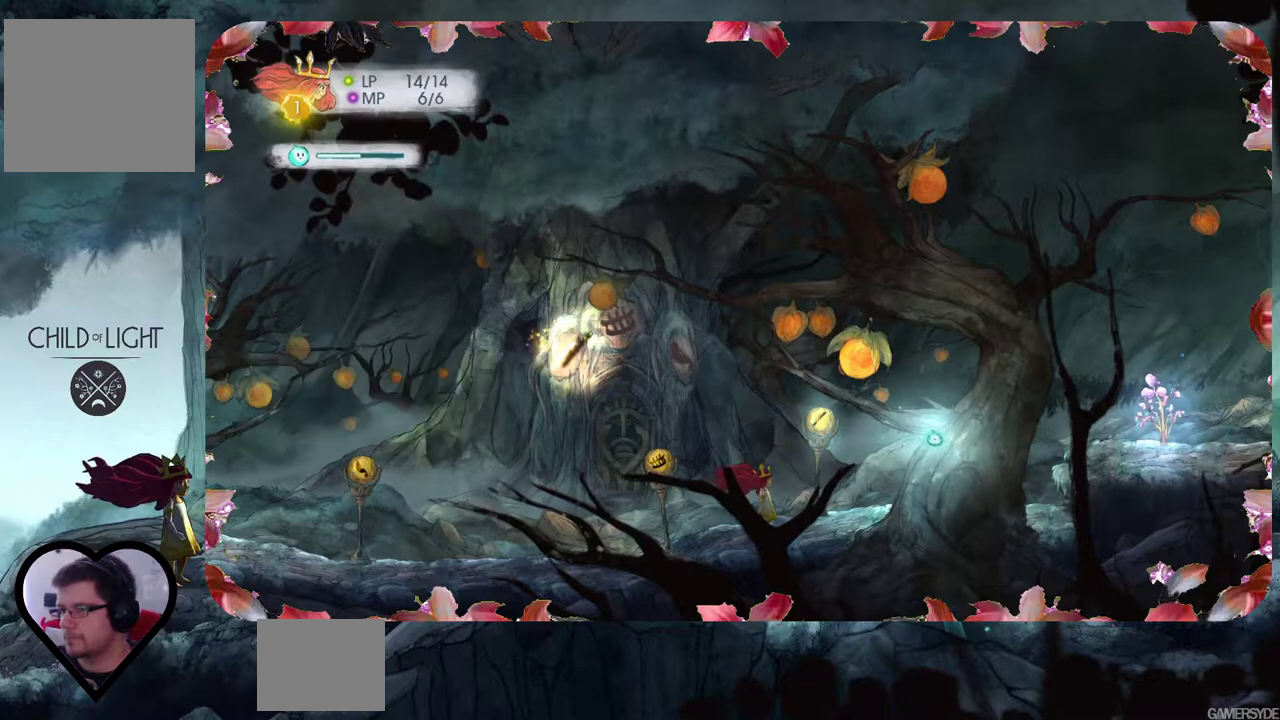
{"buttons": ["L2"], "left_stick": "center", "right_stick": "center", "events": [[117, "right_stick", "center"], [300, "right_stick", "up-right"], [400, "right_stick", "center"]]}
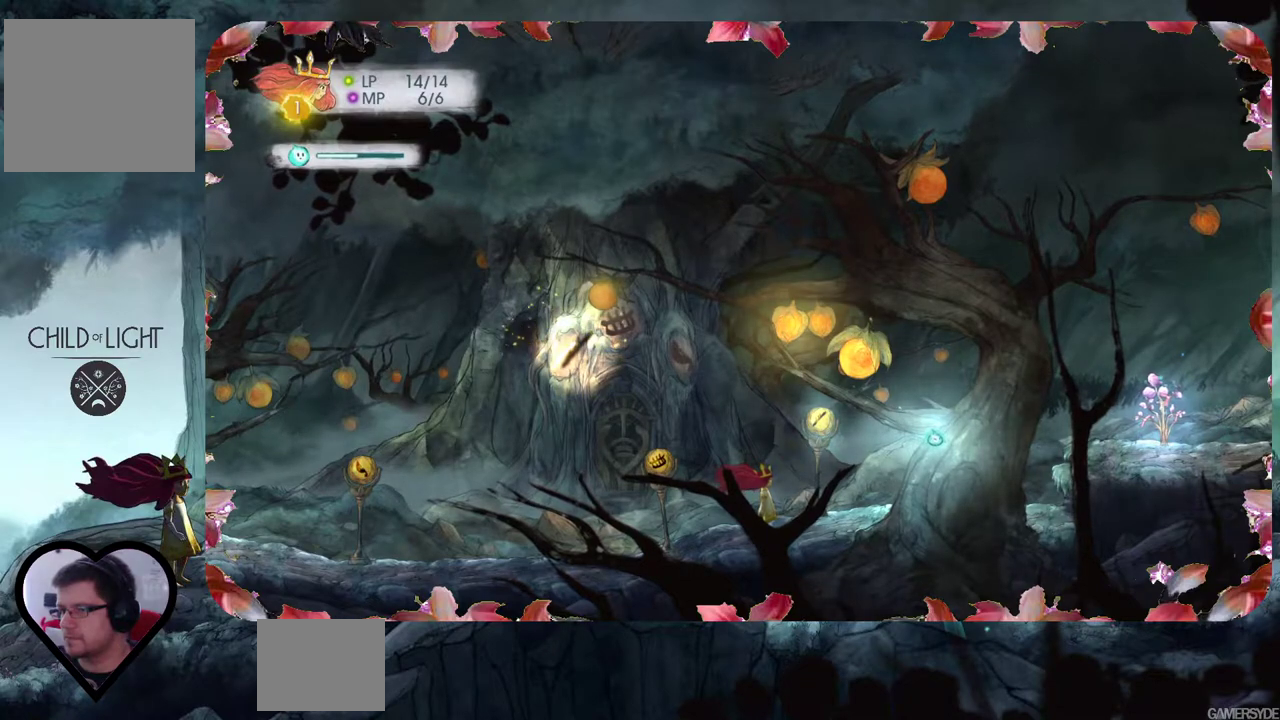
{"buttons": ["L2"], "left_stick": "center", "right_stick": "up", "events": [[167, "right_stick", "up-right"], [267, "right_stick", "center"], [450, "right_stick", "up"]]}